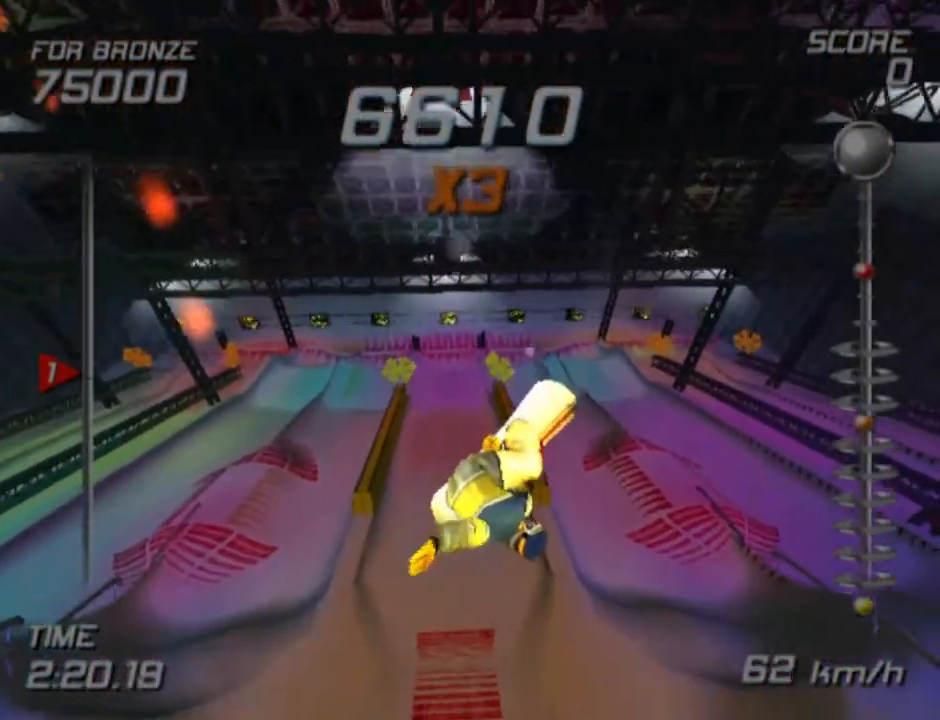
Gameplay with a controller (PlayStation layout); each line is a JSON object with the inputs held at the frame after it. "events" lists button and stick changes between this image and that frame as [ms after this image, input, new state], when the widget could be followed in between.
{"buttons": ["SQUARE", "L2", "R1"], "left_stick": "center", "right_stick": "center", "events": [[100, "SQUARE", "down"]]}
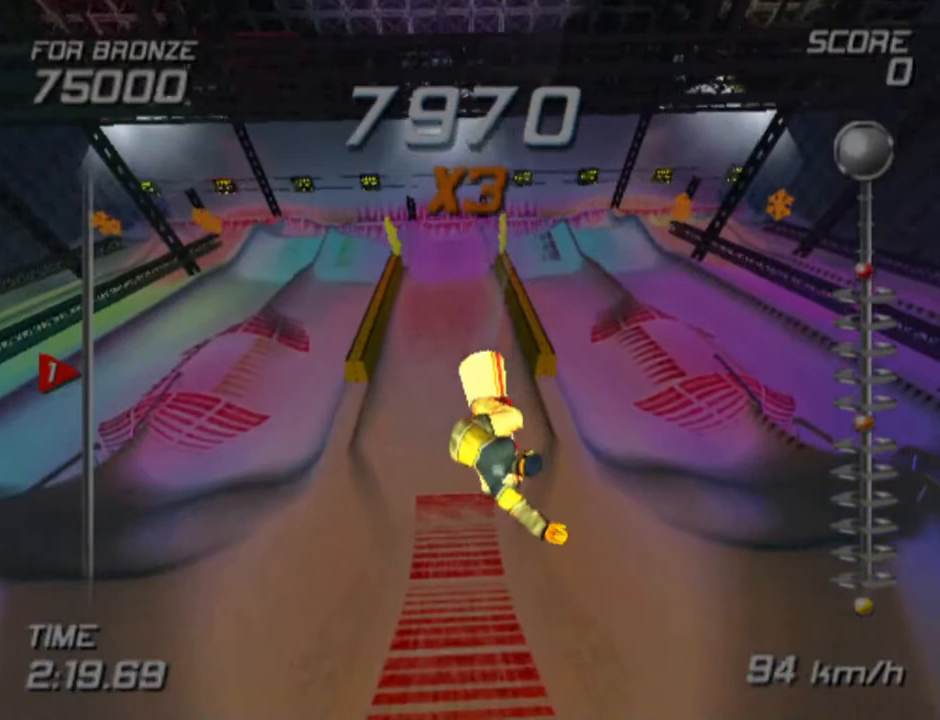
{"buttons": ["SQUARE", "L2", "R1"], "left_stick": "center", "right_stick": "center", "events": []}
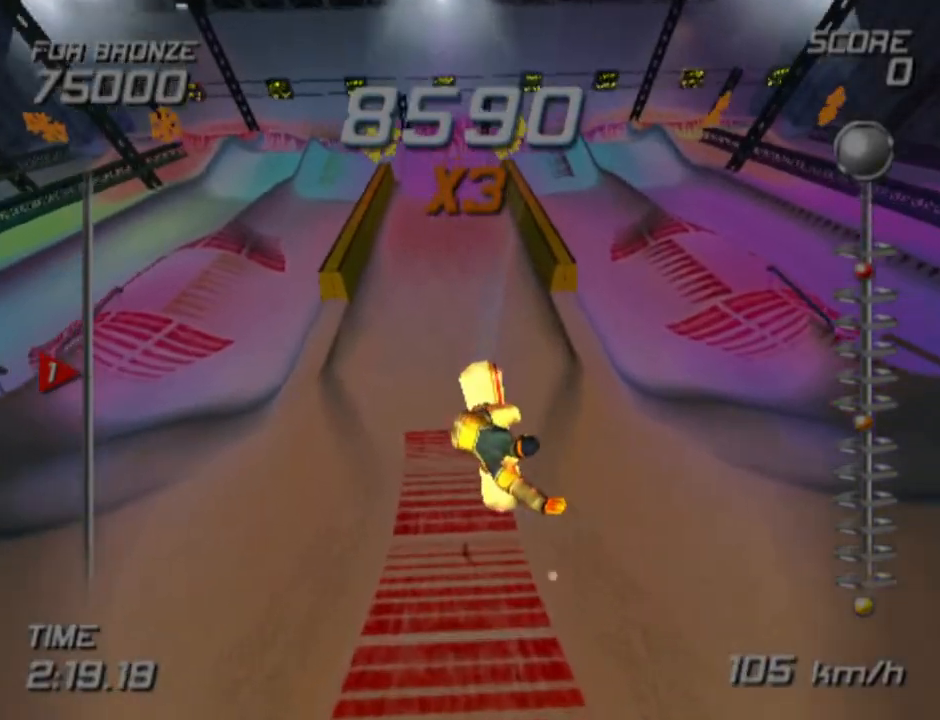
{"buttons": [], "left_stick": "center", "right_stick": "center", "events": [[217, "R1", "up"], [233, "L2", "up"], [233, "SQUARE", "up"]]}
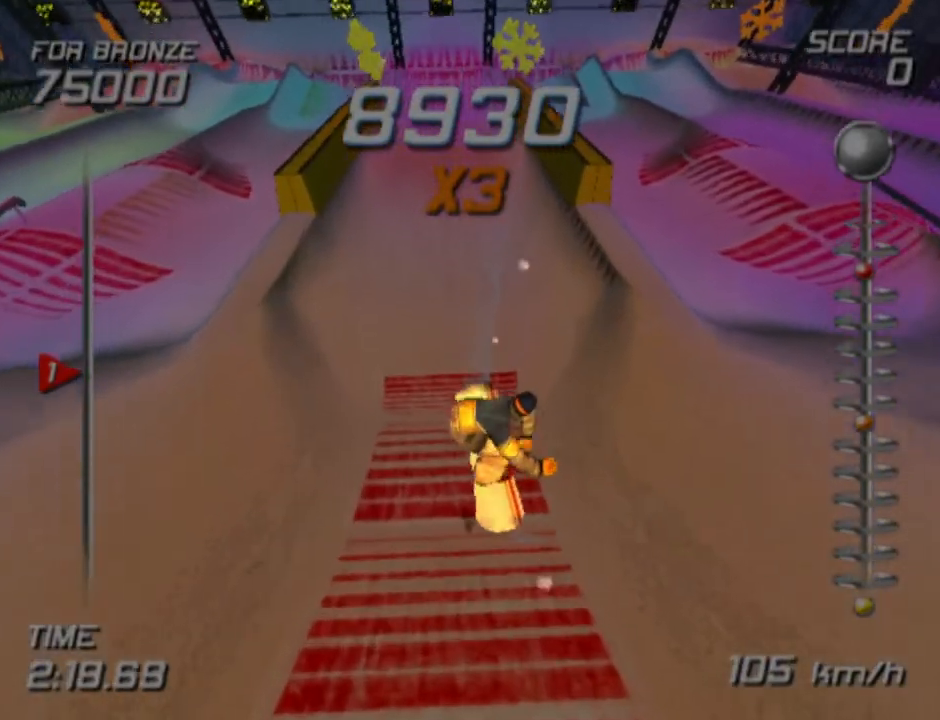
{"buttons": [], "left_stick": "down", "right_stick": "center", "events": [[133, "left_stick", "down"], [283, "left_stick", "center"], [417, "left_stick", "down"]]}
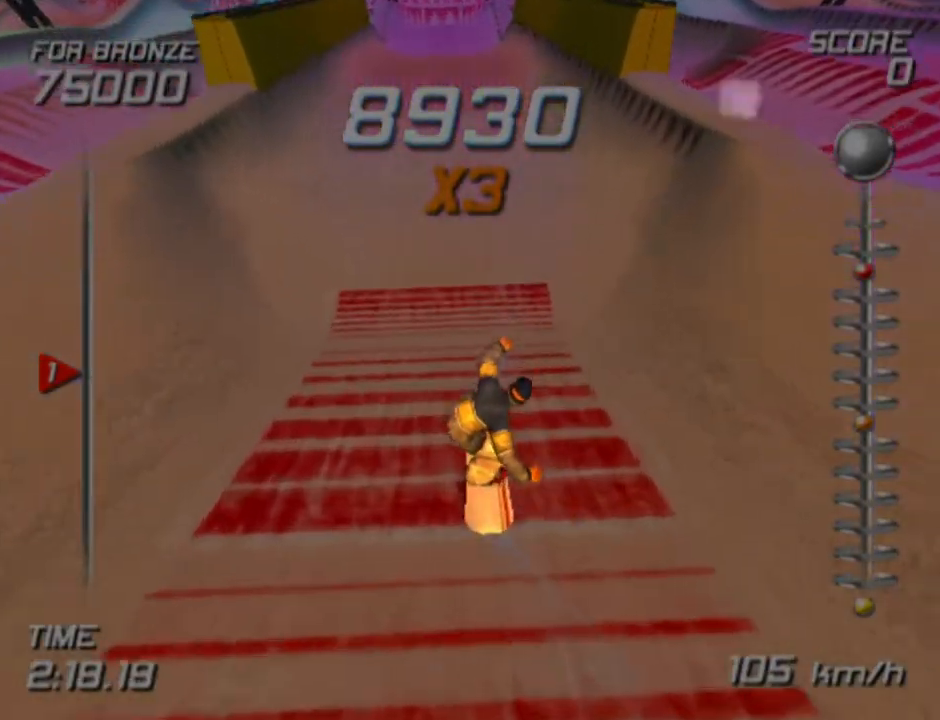
{"buttons": [], "left_stick": "center", "right_stick": "center", "events": [[67, "left_stick", "center"], [200, "left_stick", "up"], [317, "left_stick", "center"]]}
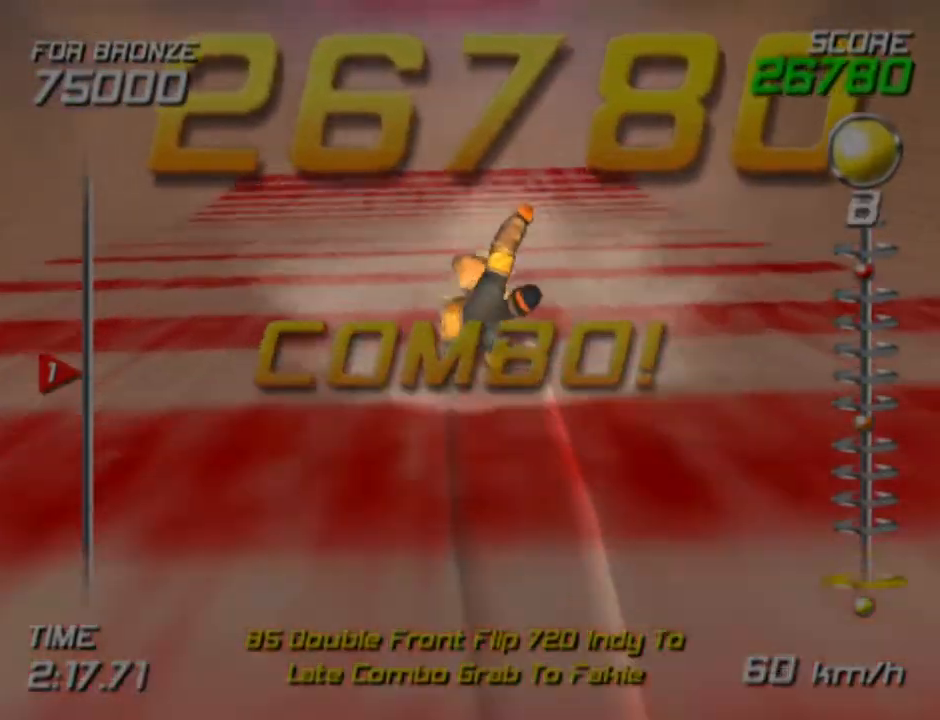
{"buttons": [], "left_stick": "up", "right_stick": "center", "events": [[417, "left_stick", "up"]]}
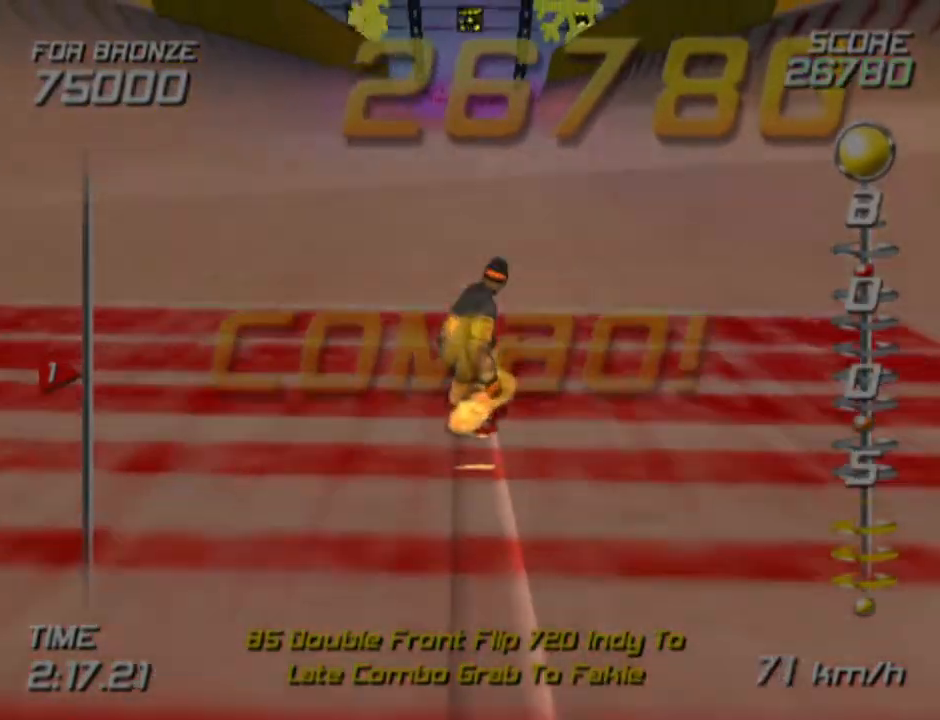
{"buttons": [], "left_stick": "up", "right_stick": "center", "events": [[317, "left_stick", "center"], [383, "left_stick", "up"]]}
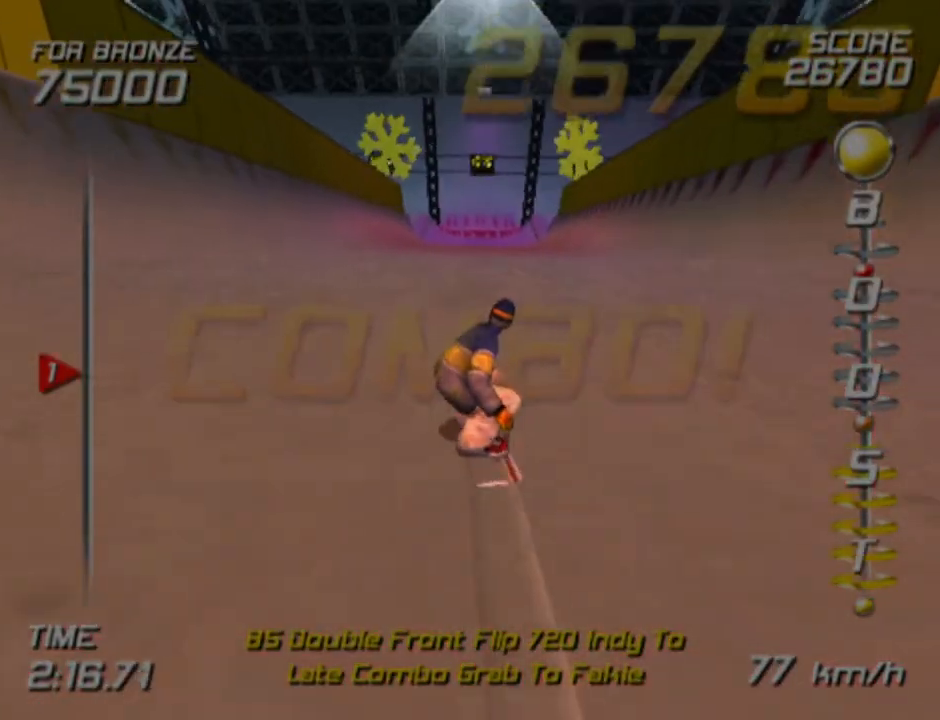
{"buttons": [], "left_stick": "left", "right_stick": "center", "events": [[50, "left_stick", "left"], [100, "left_stick", "center"], [150, "left_stick", "up-left"], [283, "left_stick", "left"]]}
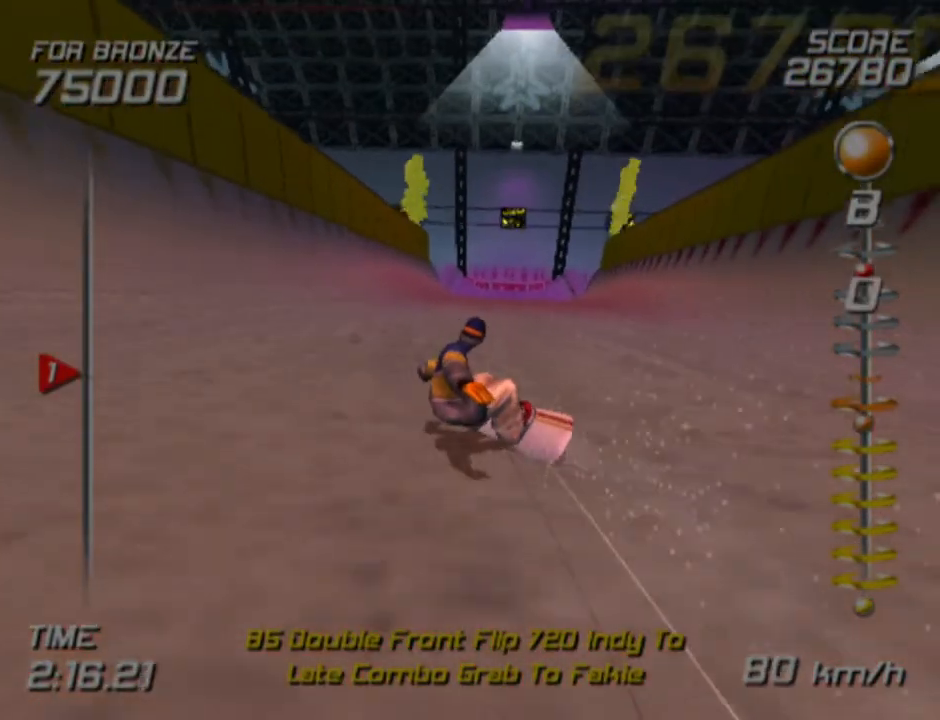
{"buttons": ["CROSS", "SQUARE", "DPAD_DOWN", "DPAD_LEFT"], "left_stick": "center", "right_stick": "center", "events": [[100, "left_stick", "center"], [150, "DPAD_LEFT", "down"], [167, "DPAD_DOWN", "down"], [167, "SQUARE", "down"], [217, "CROSS", "down"]]}
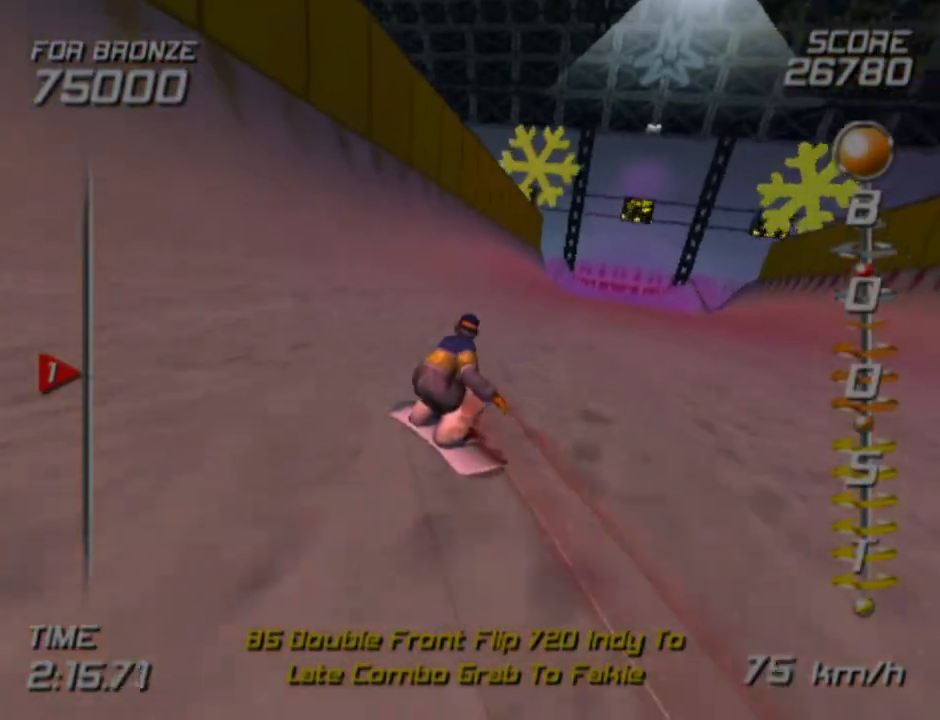
{"buttons": ["CROSS", "SQUARE", "DPAD_DOWN", "DPAD_LEFT"], "left_stick": "center", "right_stick": "center", "events": []}
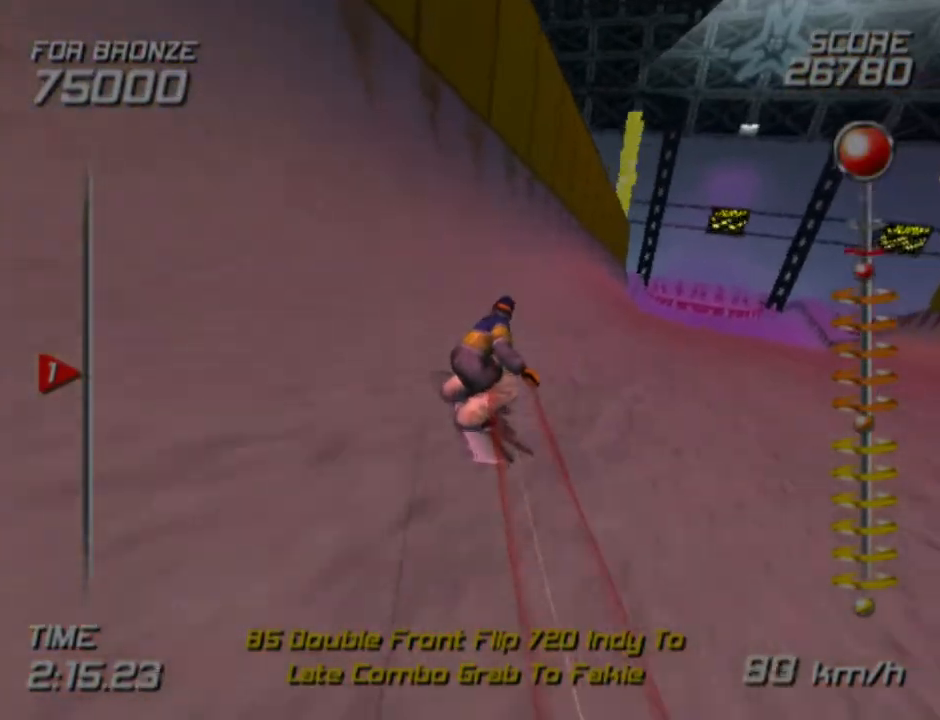
{"buttons": ["CROSS", "SQUARE", "DPAD_DOWN", "DPAD_LEFT"], "left_stick": "center", "right_stick": "center", "events": []}
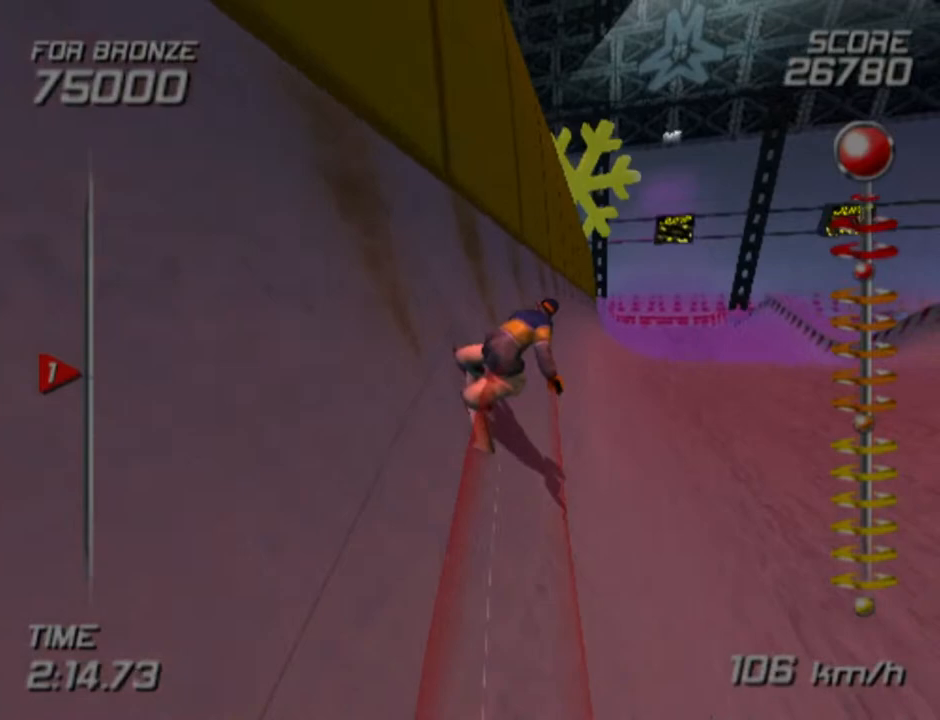
{"buttons": ["DPAD_DOWN", "DPAD_LEFT"], "left_stick": "center", "right_stick": "center", "events": [[117, "CROSS", "up"], [117, "SQUARE", "up"]]}
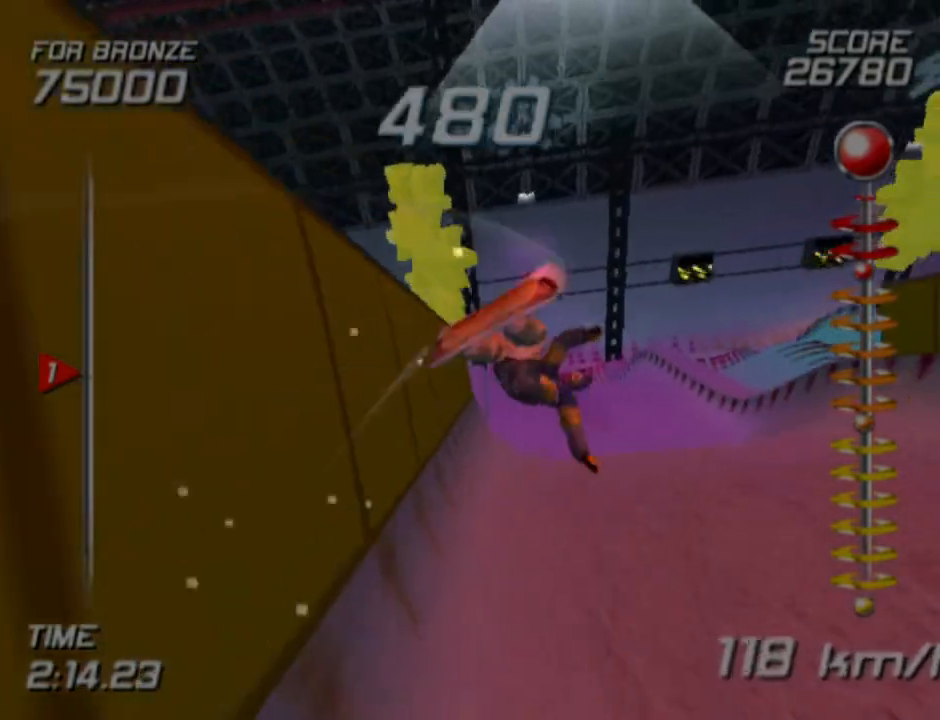
{"buttons": ["DPAD_DOWN", "DPAD_LEFT"], "left_stick": "center", "right_stick": "center", "events": []}
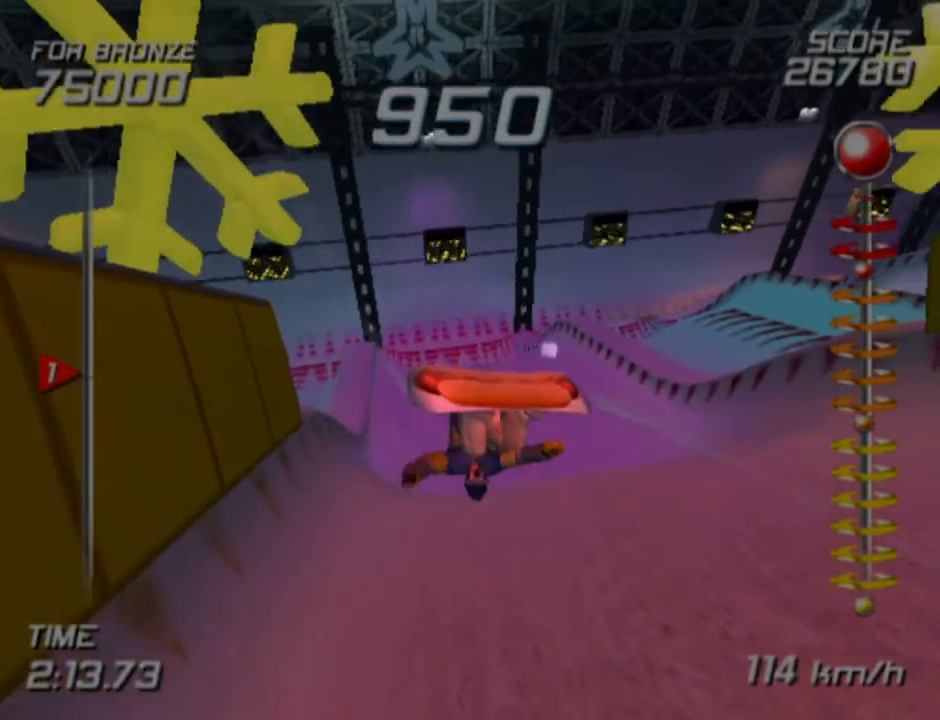
{"buttons": [], "left_stick": "center", "right_stick": "center", "events": [[17, "DPAD_DOWN", "up"], [50, "DPAD_LEFT", "up"]]}
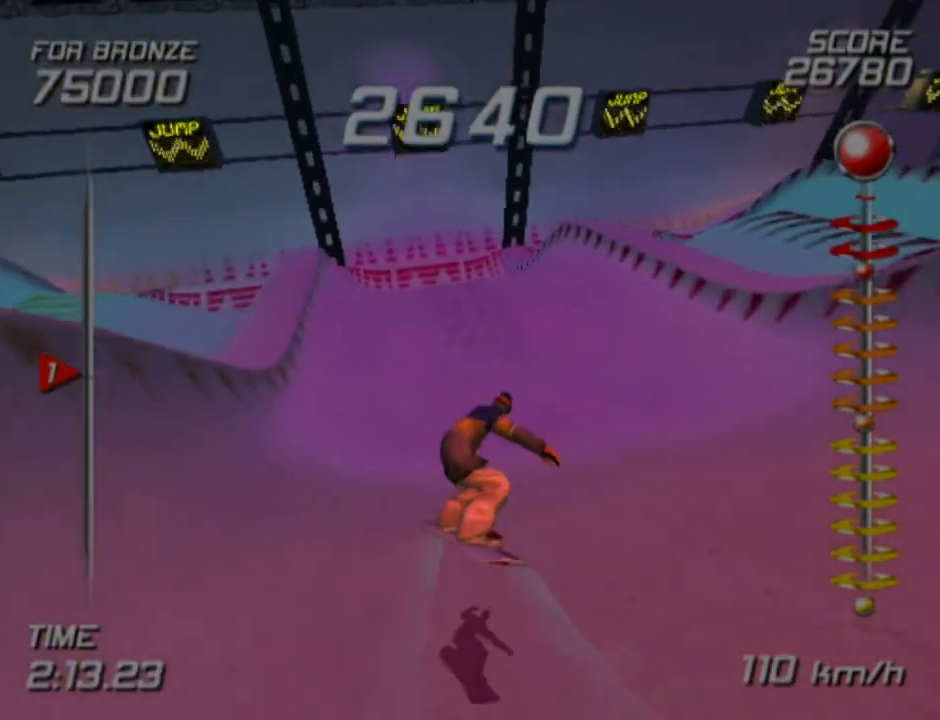
{"buttons": [], "left_stick": "center", "right_stick": "center", "events": []}
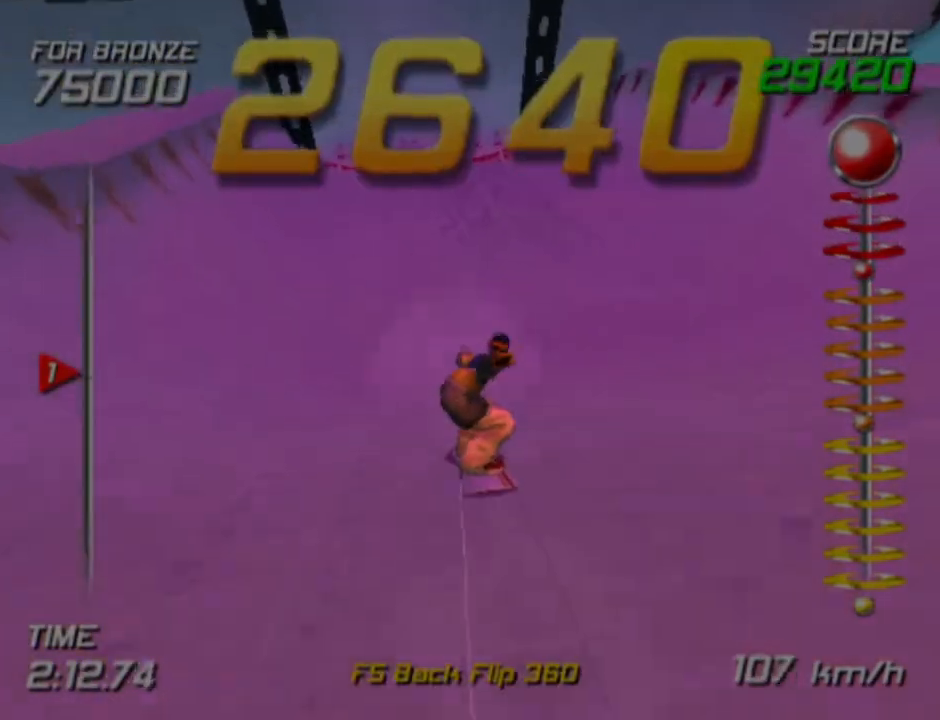
{"buttons": [], "left_stick": "center", "right_stick": "center", "events": [[217, "DPAD_LEFT", "down"], [283, "DPAD_LEFT", "up"]]}
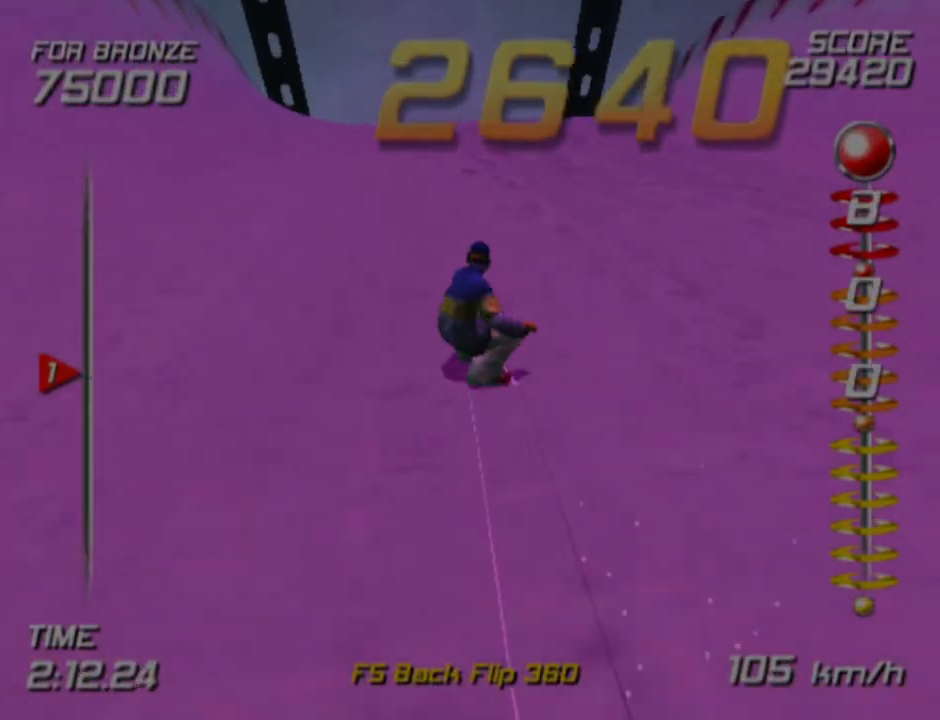
{"buttons": [], "left_stick": "center", "right_stick": "center", "events": [[100, "DPAD_UP", "down"], [250, "DPAD_UP", "up"]]}
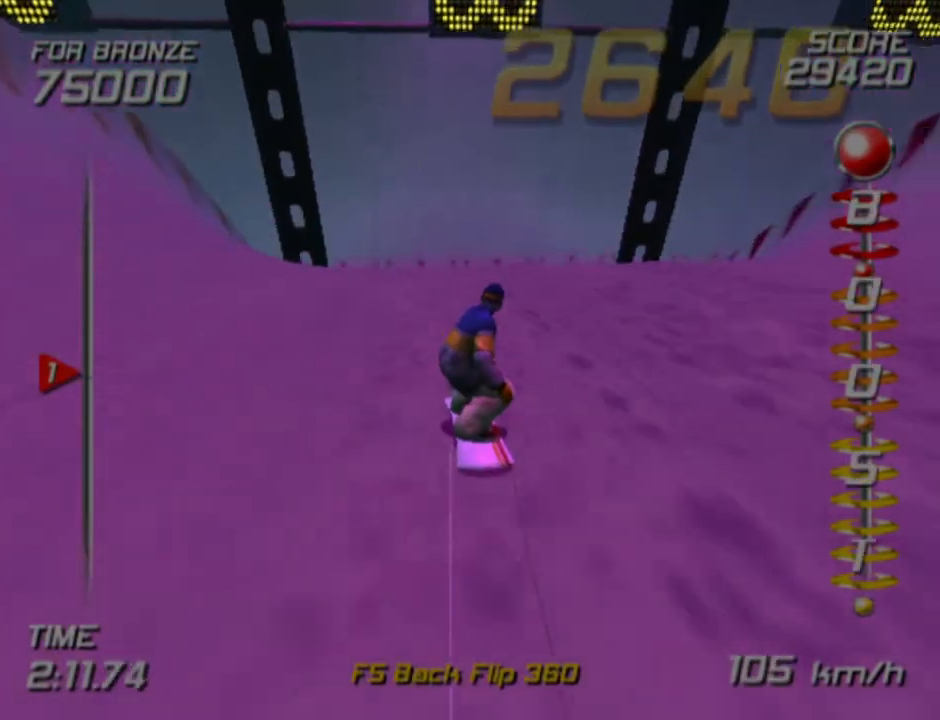
{"buttons": [], "left_stick": "center", "right_stick": "center", "events": [[183, "left_stick", "up"], [317, "left_stick", "center"]]}
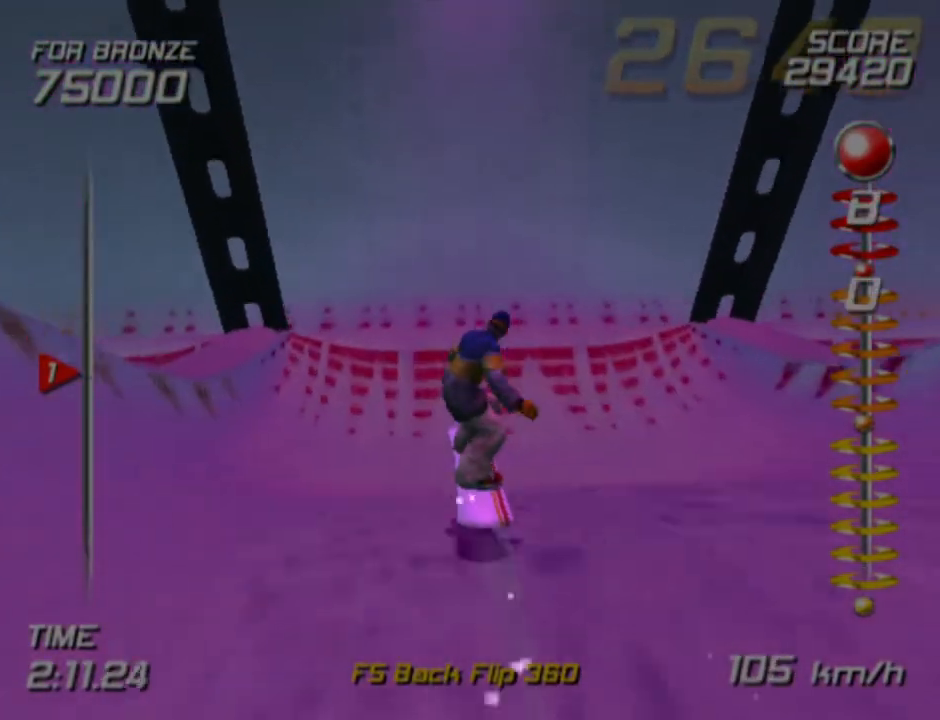
{"buttons": [], "left_stick": "center", "right_stick": "center", "events": []}
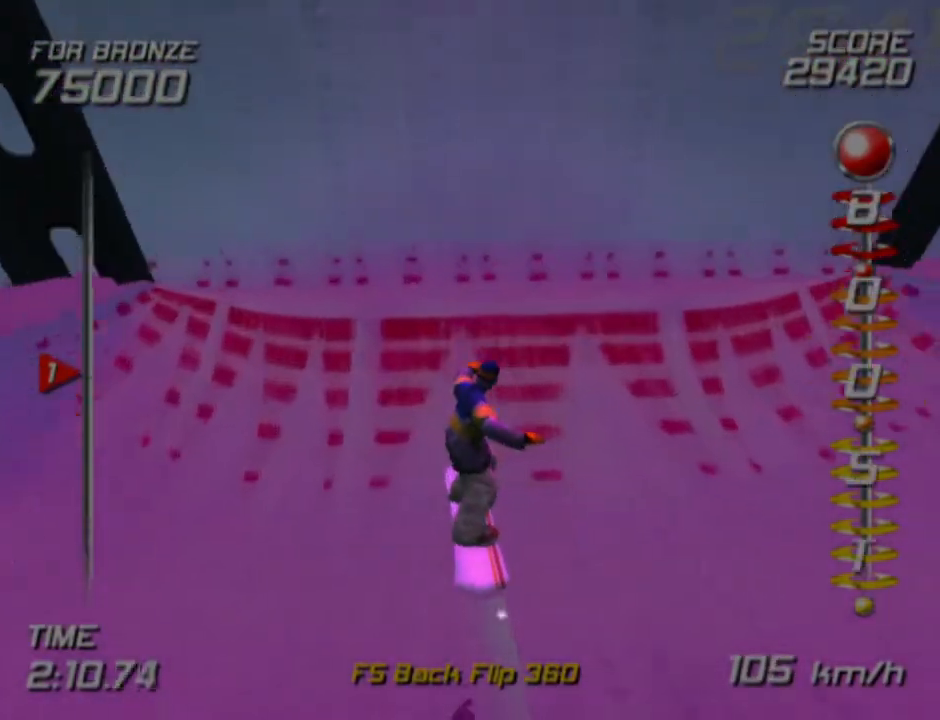
{"buttons": ["CROSS"], "left_stick": "center", "right_stick": "center", "events": [[283, "CROSS", "down"]]}
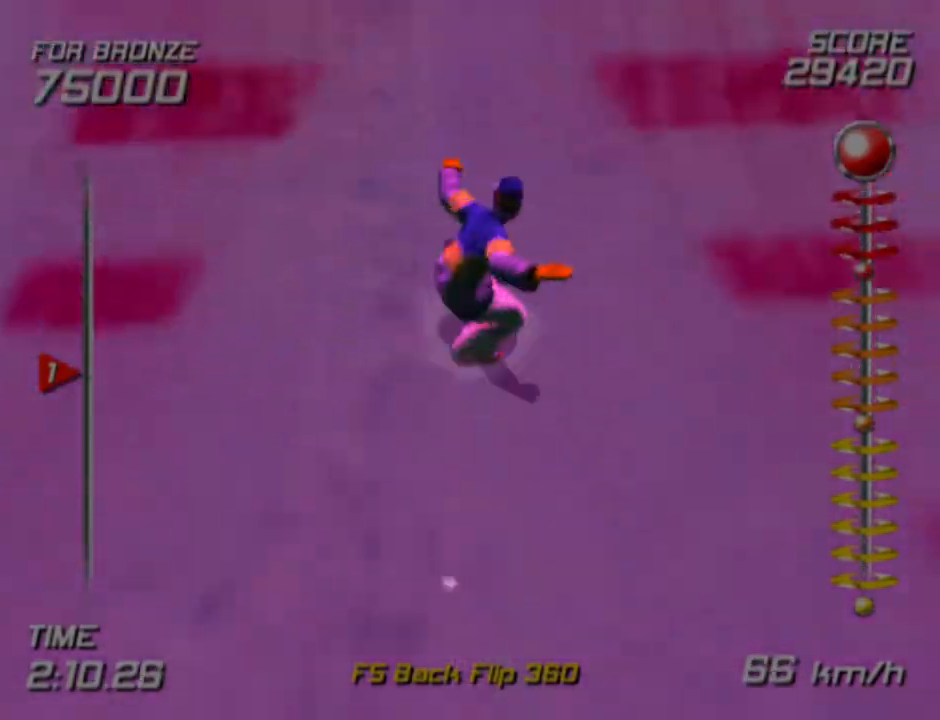
{"buttons": ["CROSS"], "left_stick": "center", "right_stick": "center", "events": [[150, "CROSS", "up"], [400, "CROSS", "down"]]}
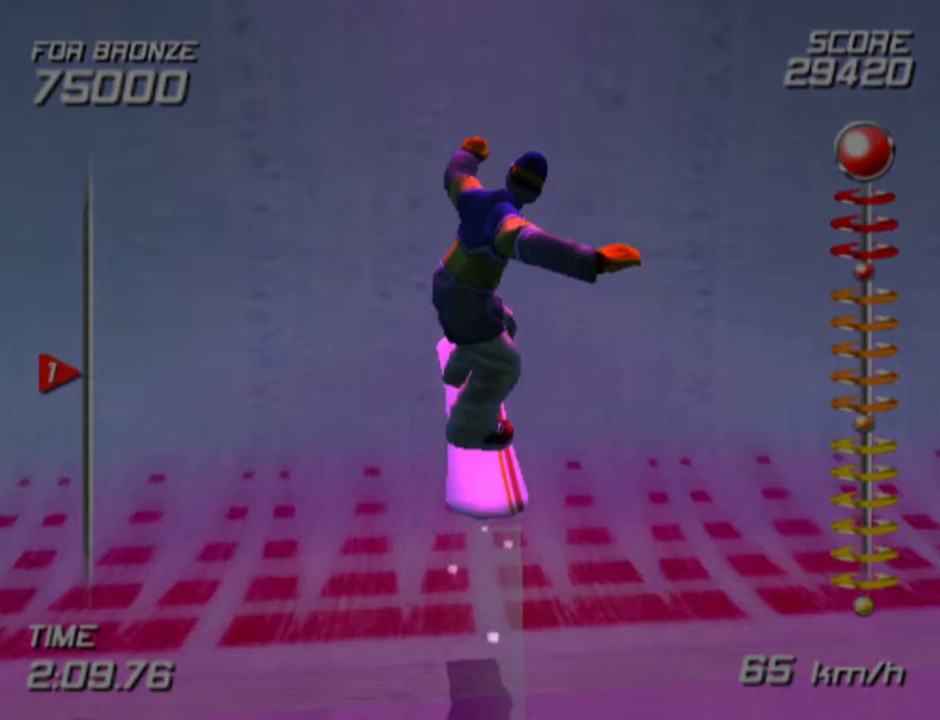
{"buttons": [], "left_stick": "center", "right_stick": "center", "events": [[17, "CROSS", "up"], [267, "left_stick", "down"], [400, "left_stick", "center"]]}
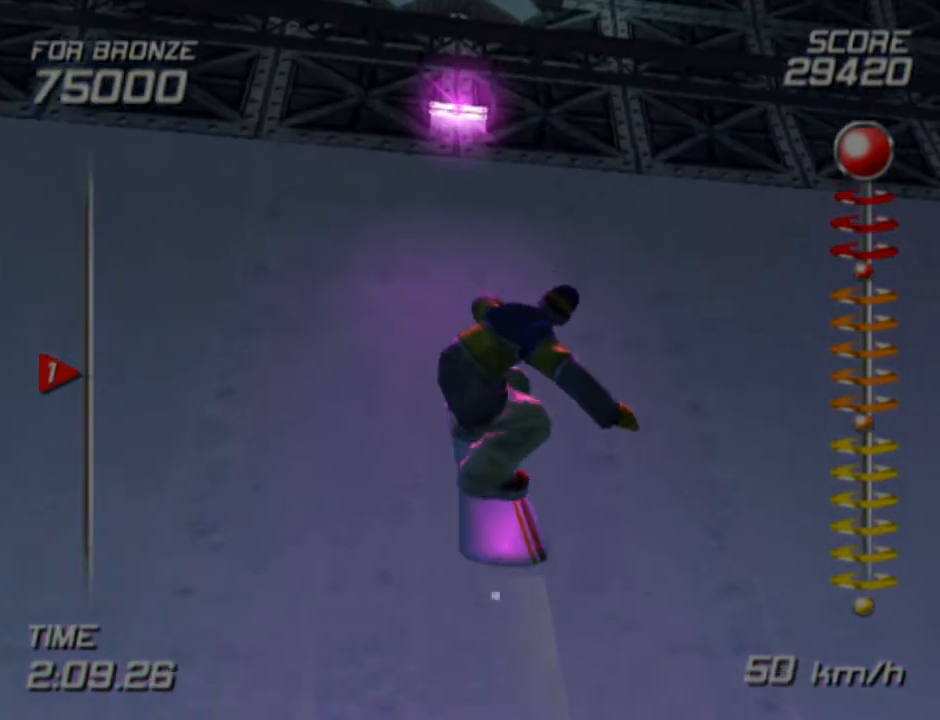
{"buttons": [], "left_stick": "center", "right_stick": "center", "events": []}
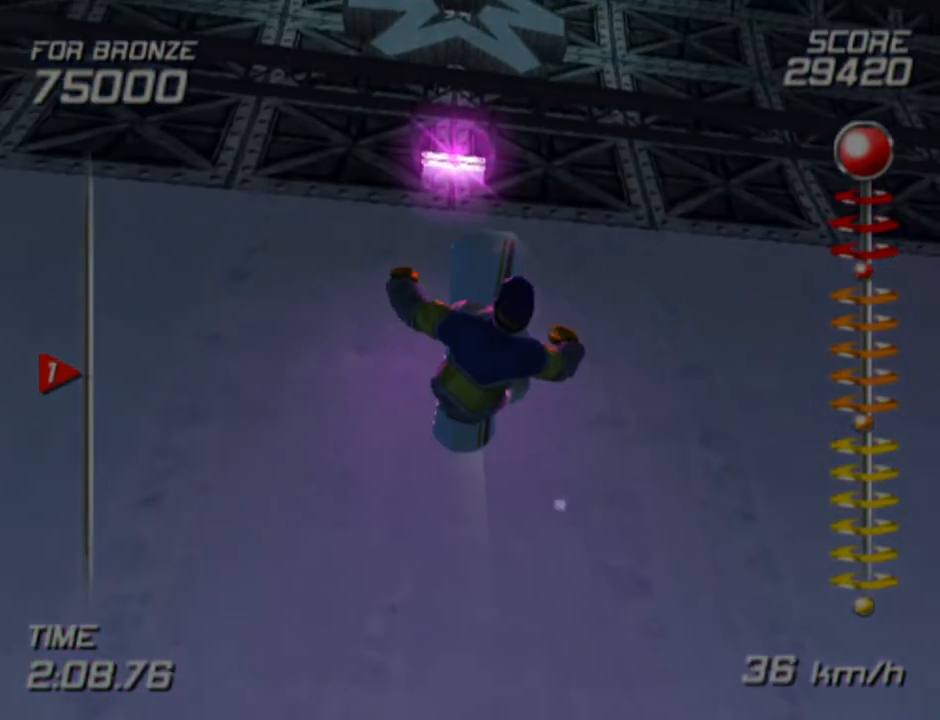
{"buttons": [], "left_stick": "center", "right_stick": "center", "events": [[50, "left_stick", "up-left"], [150, "left_stick", "up"], [367, "left_stick", "center"]]}
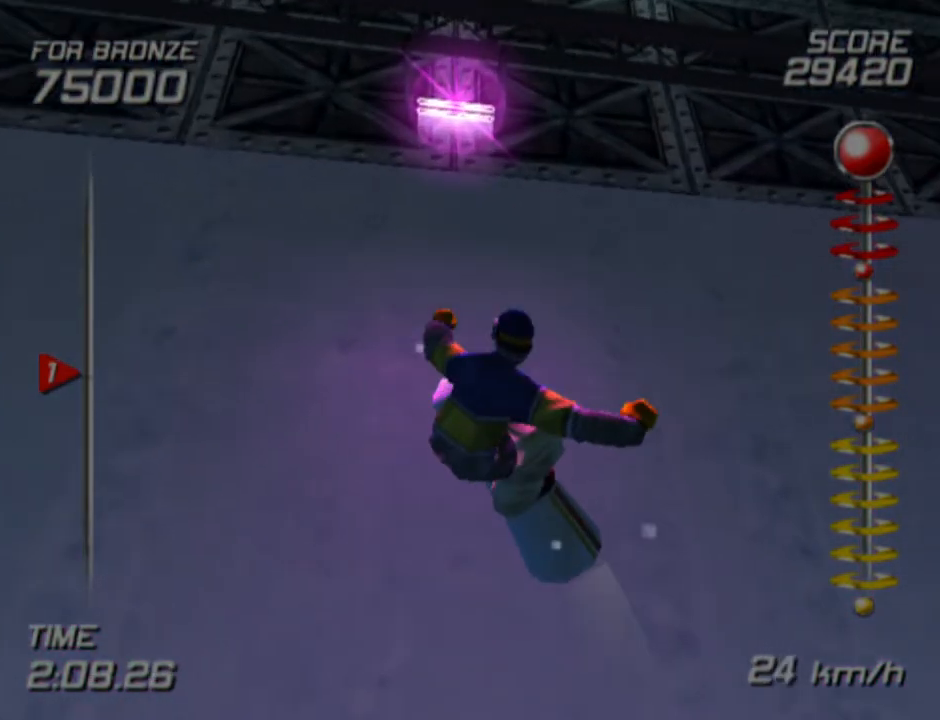
{"buttons": [], "left_stick": "center", "right_stick": "center", "events": [[317, "left_stick", "down-left"], [383, "left_stick", "down-right"], [450, "left_stick", "center"]]}
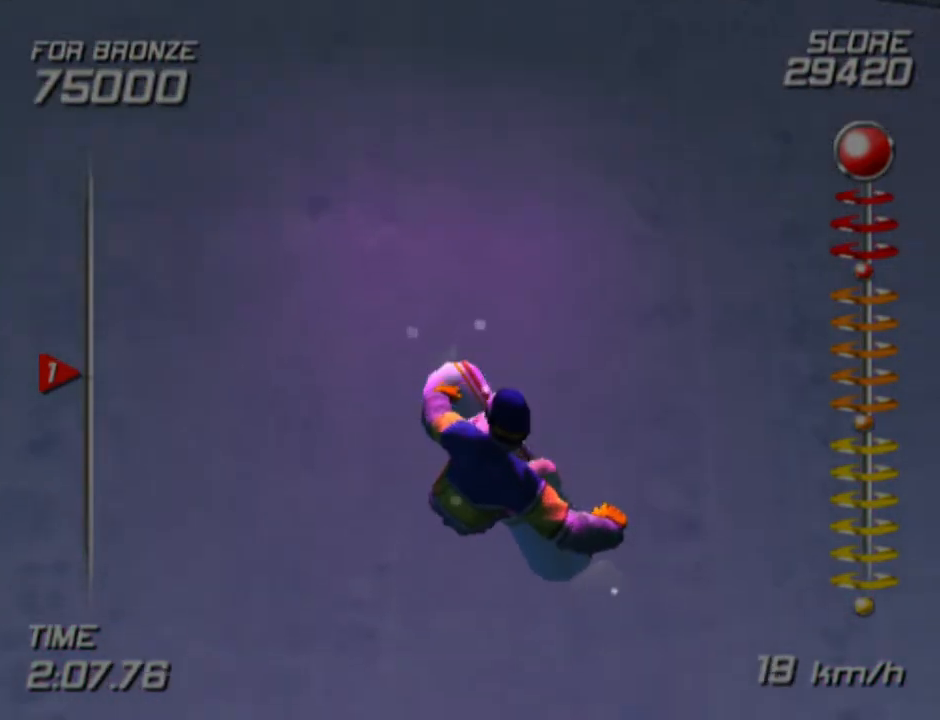
{"buttons": [], "left_stick": "center", "right_stick": "center", "events": [[50, "left_stick", "right"], [300, "left_stick", "center"]]}
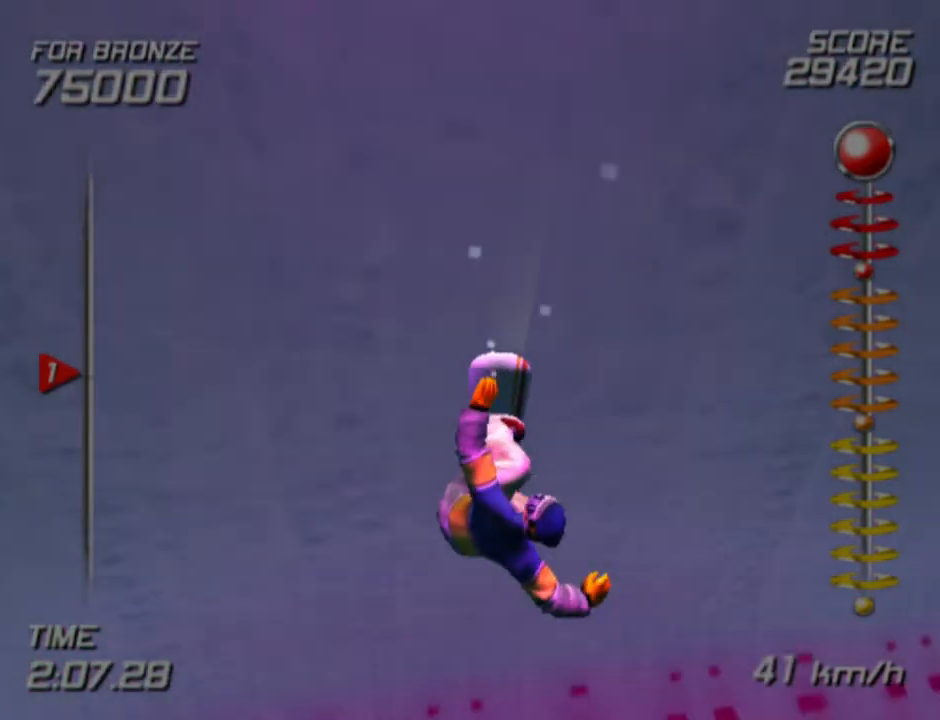
{"buttons": [], "left_stick": "center", "right_stick": "center", "events": []}
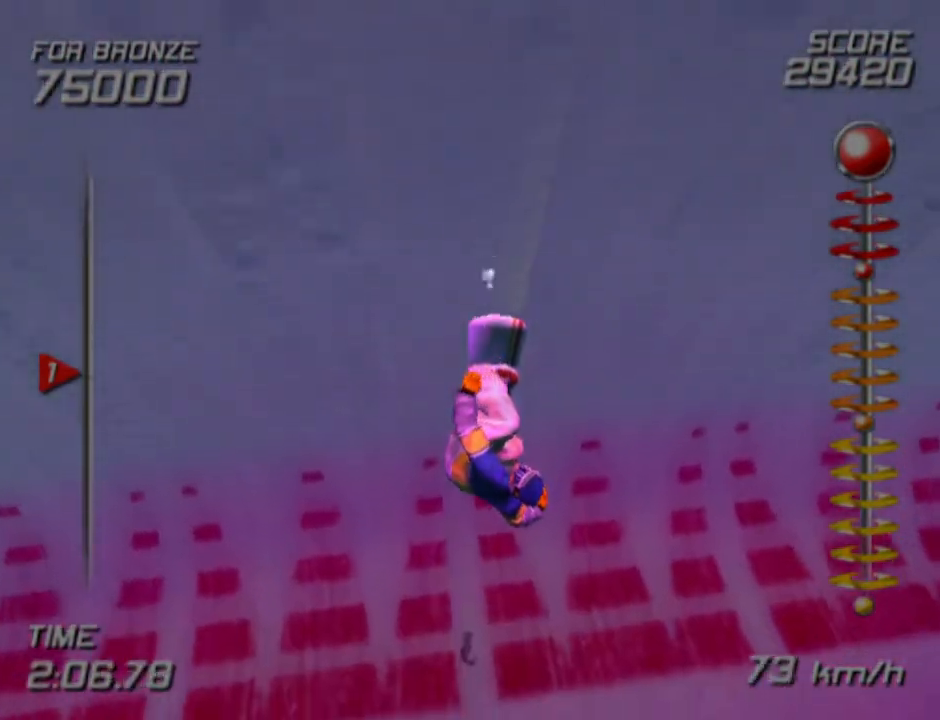
{"buttons": [], "left_stick": "center", "right_stick": "center", "events": [[150, "left_stick", "down"], [367, "left_stick", "center"]]}